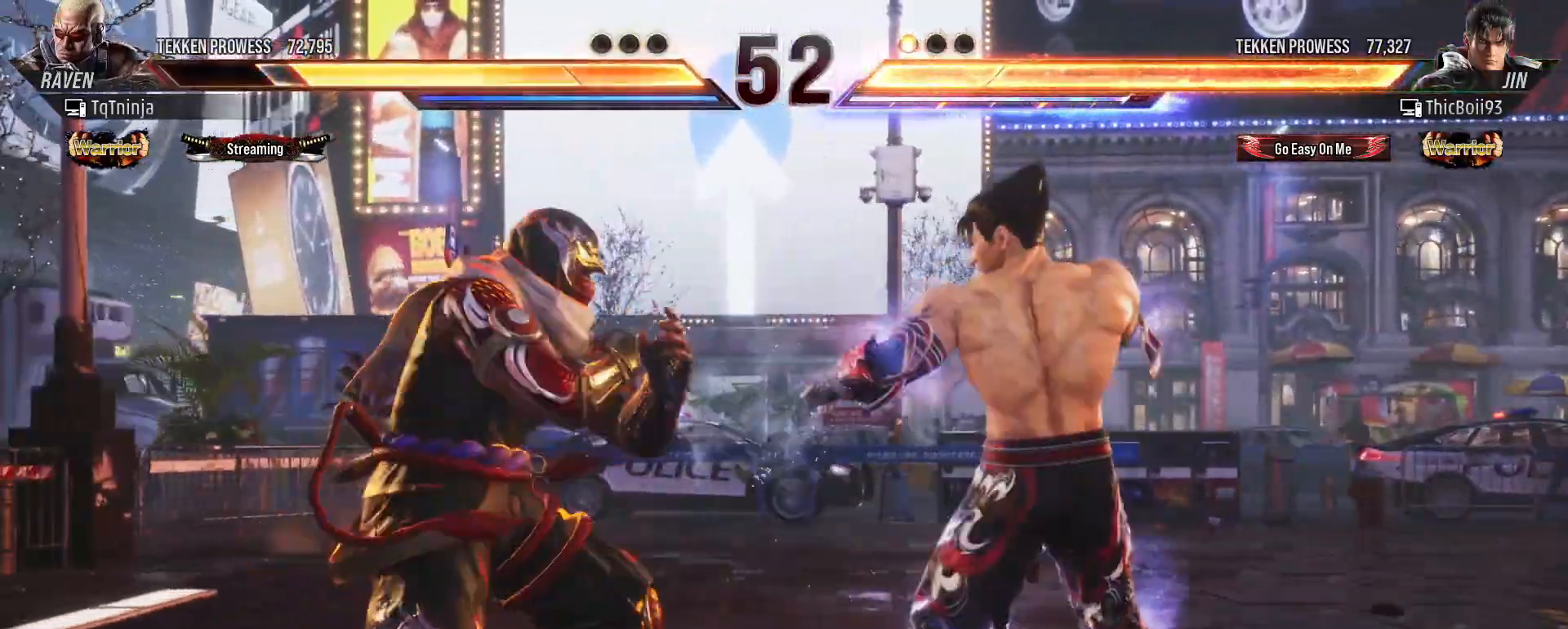
Gameplay with a controller (arcade stick); each line is a JSON object with the inputs held at the frame after it. "events" lists button and stick changes between this image and that frame as [ms after this image, input, new state], when the widget could be followed in between. Not read: L3 R3.
{"buttons": [], "left_stick": "left", "events": [[183, "left_stick", "right"], [250, "left_stick", "center"], [350, "left_stick", "left"]]}
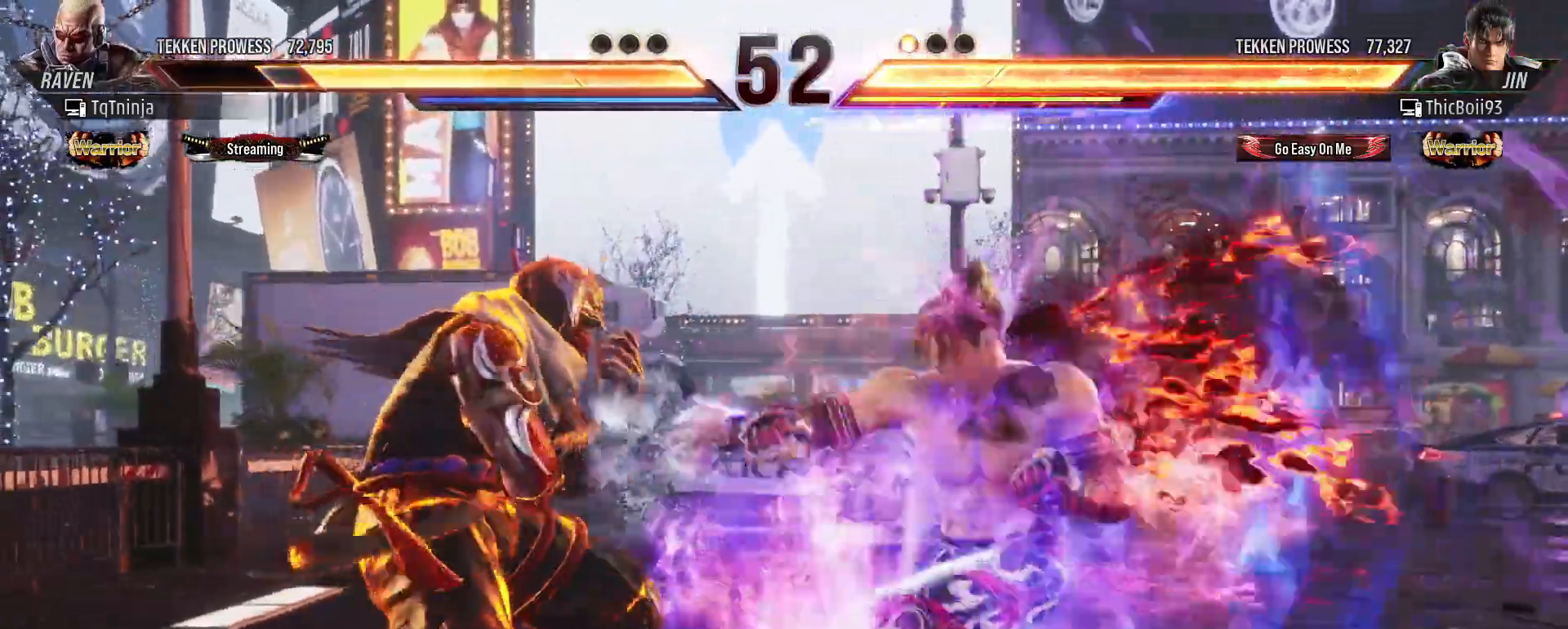
{"buttons": [], "left_stick": "center", "events": [[67, "left_stick", "center"], [200, "CIRCLE", "down"], [300, "CROSS", "down"], [367, "CIRCLE", "up"], [367, "CROSS", "up"]]}
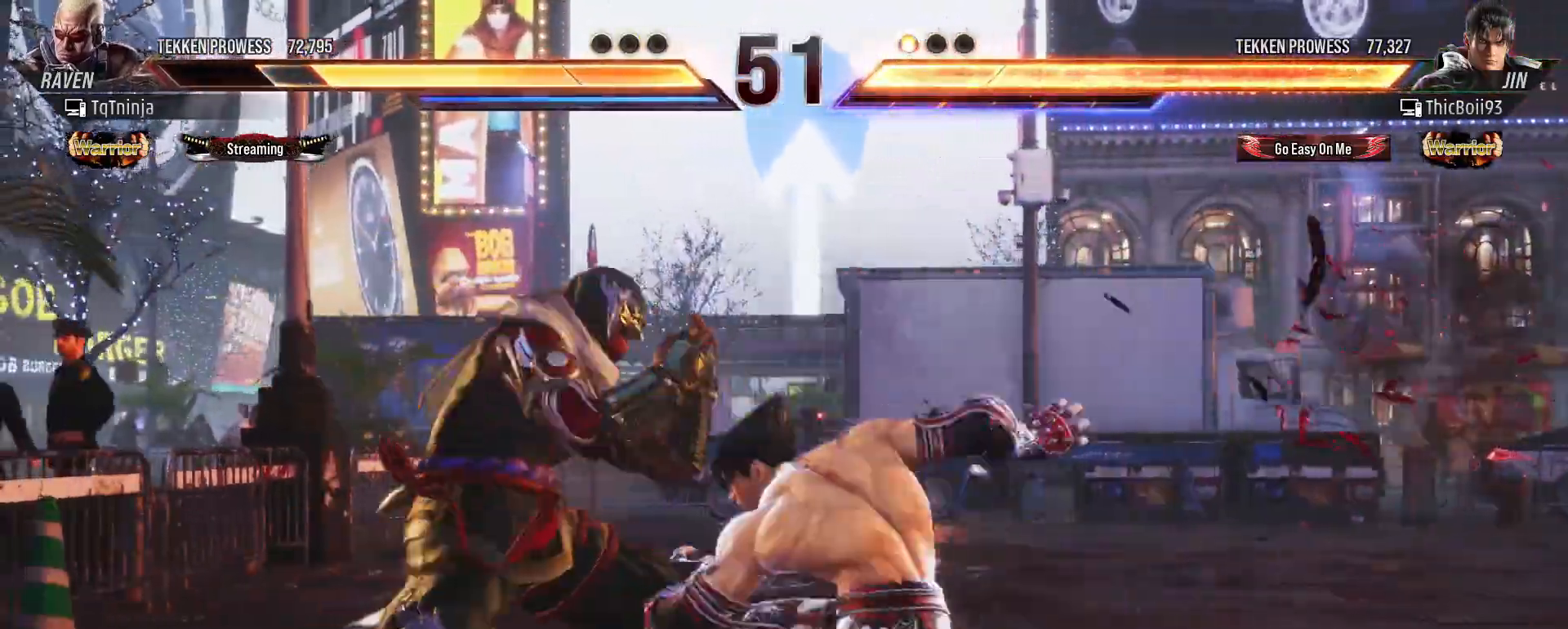
{"buttons": [], "left_stick": "left", "events": [[17, "CIRCLE", "down"], [83, "CIRCLE", "up"], [150, "left_stick", "left"]]}
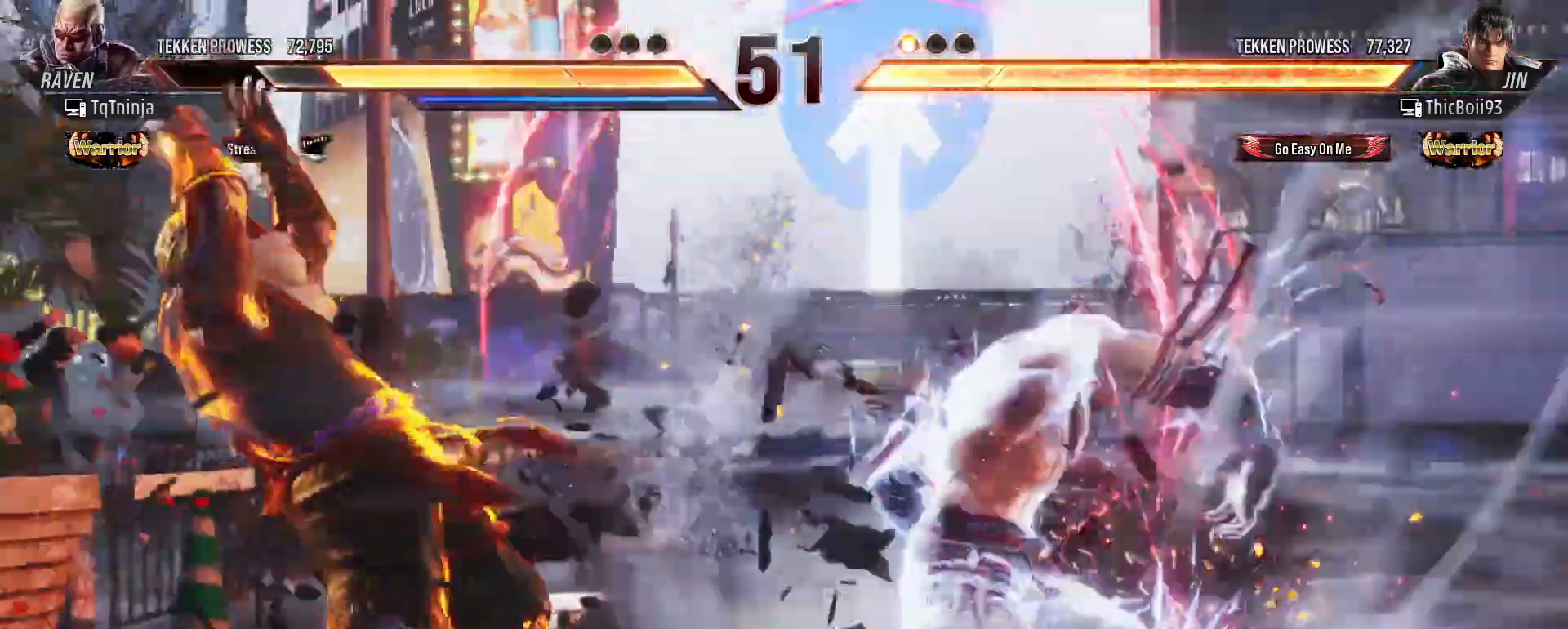
{"buttons": [], "left_stick": "center", "events": [[233, "left_stick", "center"], [433, "left_stick", "left"], [500, "left_stick", "center"]]}
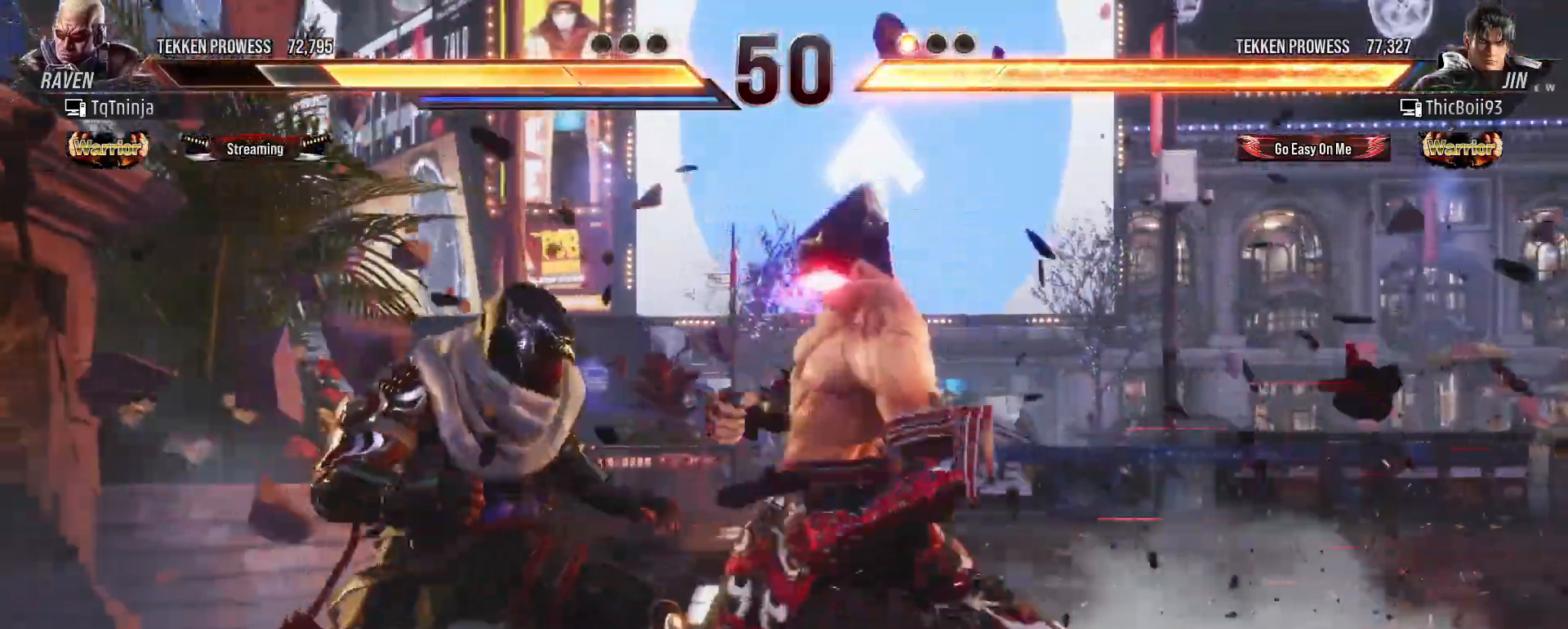
{"buttons": [], "left_stick": "down-right", "events": [[33, "left_stick", "left"], [217, "left_stick", "center"], [400, "CROSS", "down"], [400, "left_stick", "down-right"], [483, "CROSS", "up"]]}
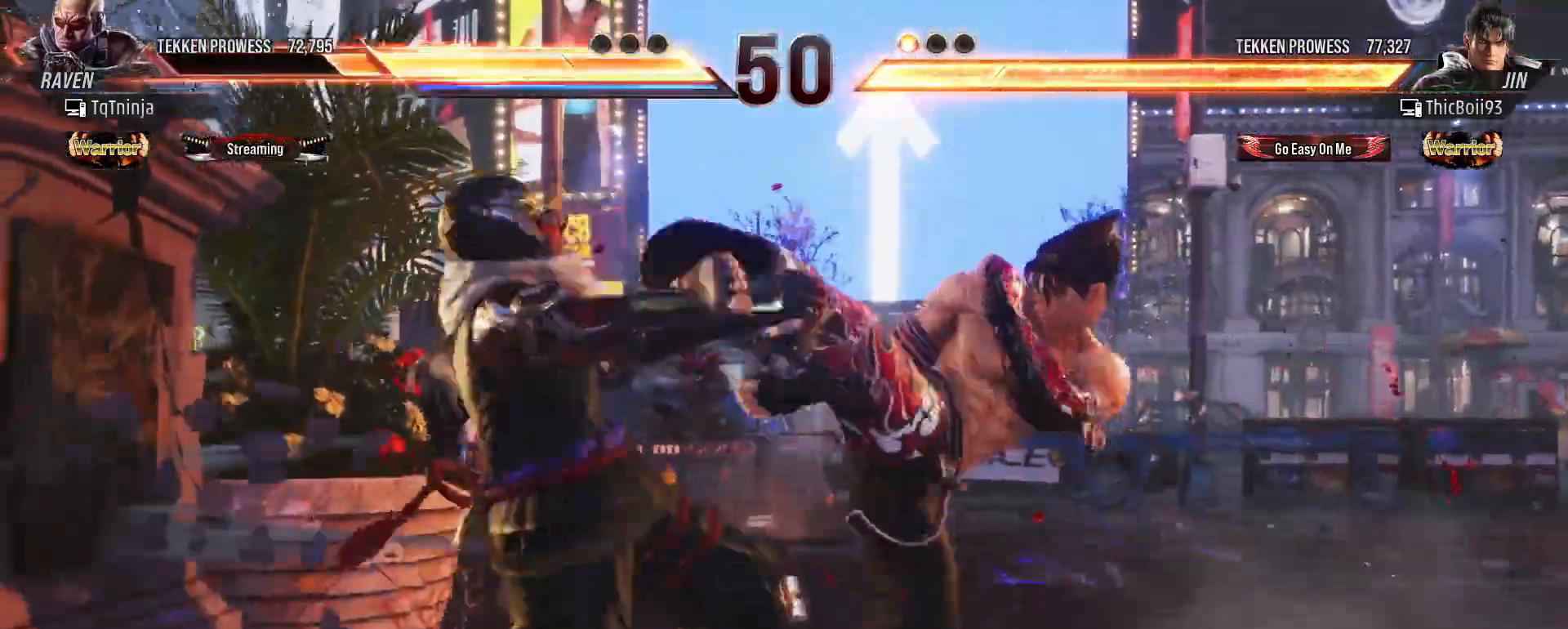
{"buttons": [], "left_stick": "center", "events": [[83, "left_stick", "center"], [350, "left_stick", "left"], [433, "left_stick", "center"]]}
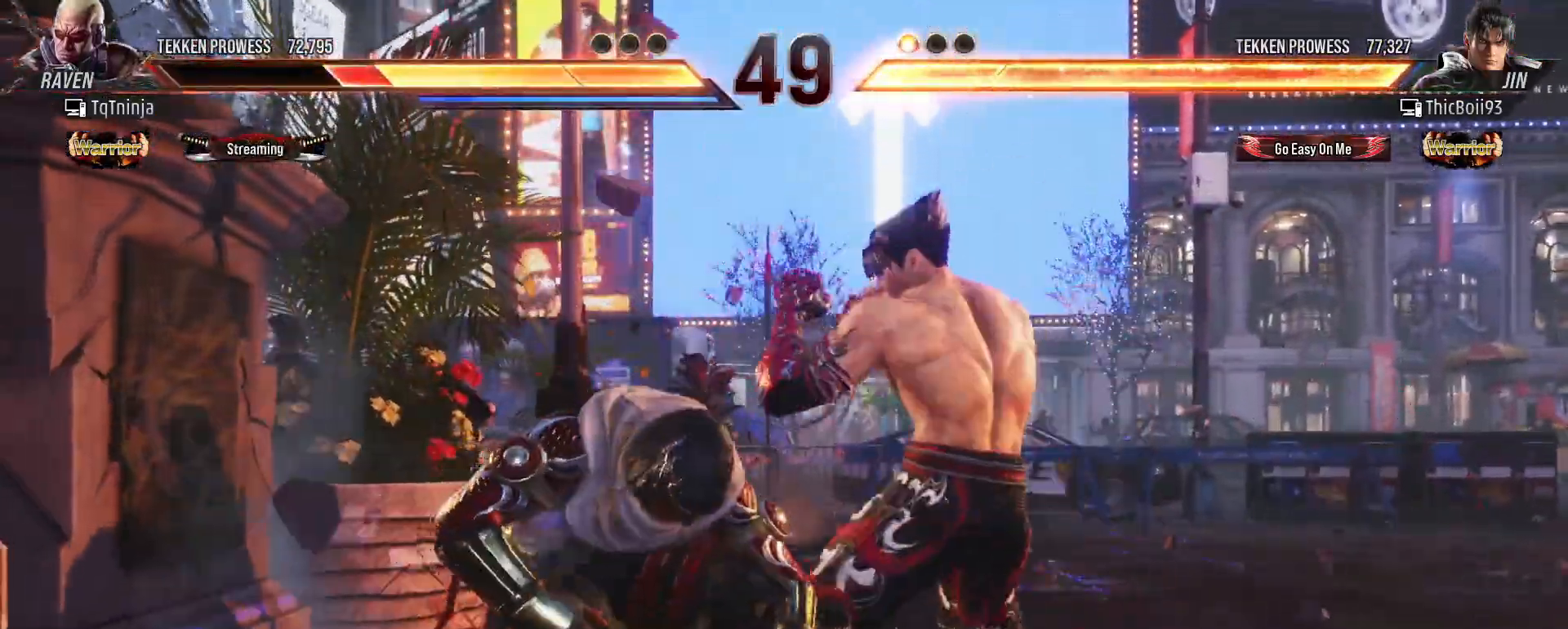
{"buttons": [], "left_stick": "left", "events": [[117, "left_stick", "down-right"], [333, "left_stick", "center"], [483, "left_stick", "left"]]}
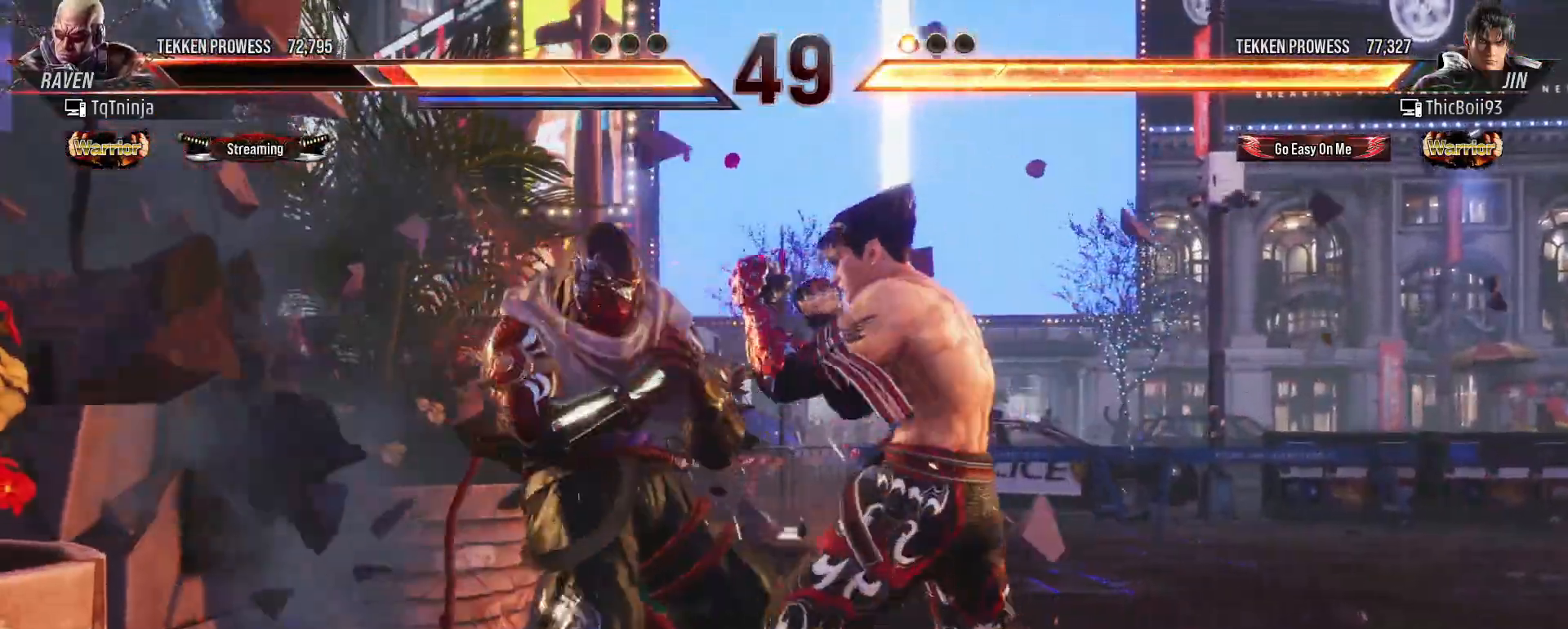
{"buttons": [], "left_stick": "left", "events": [[67, "left_stick", "center"], [167, "left_stick", "left"]]}
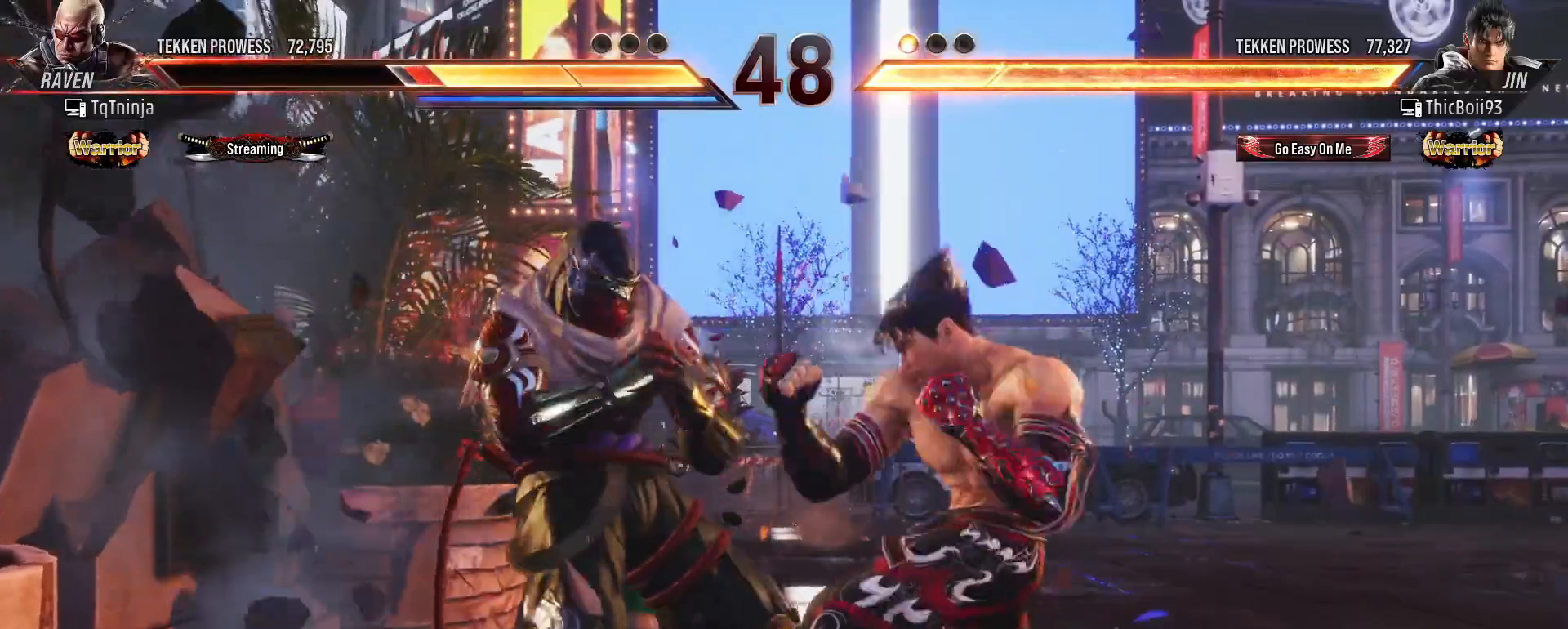
{"buttons": [], "left_stick": "left", "events": []}
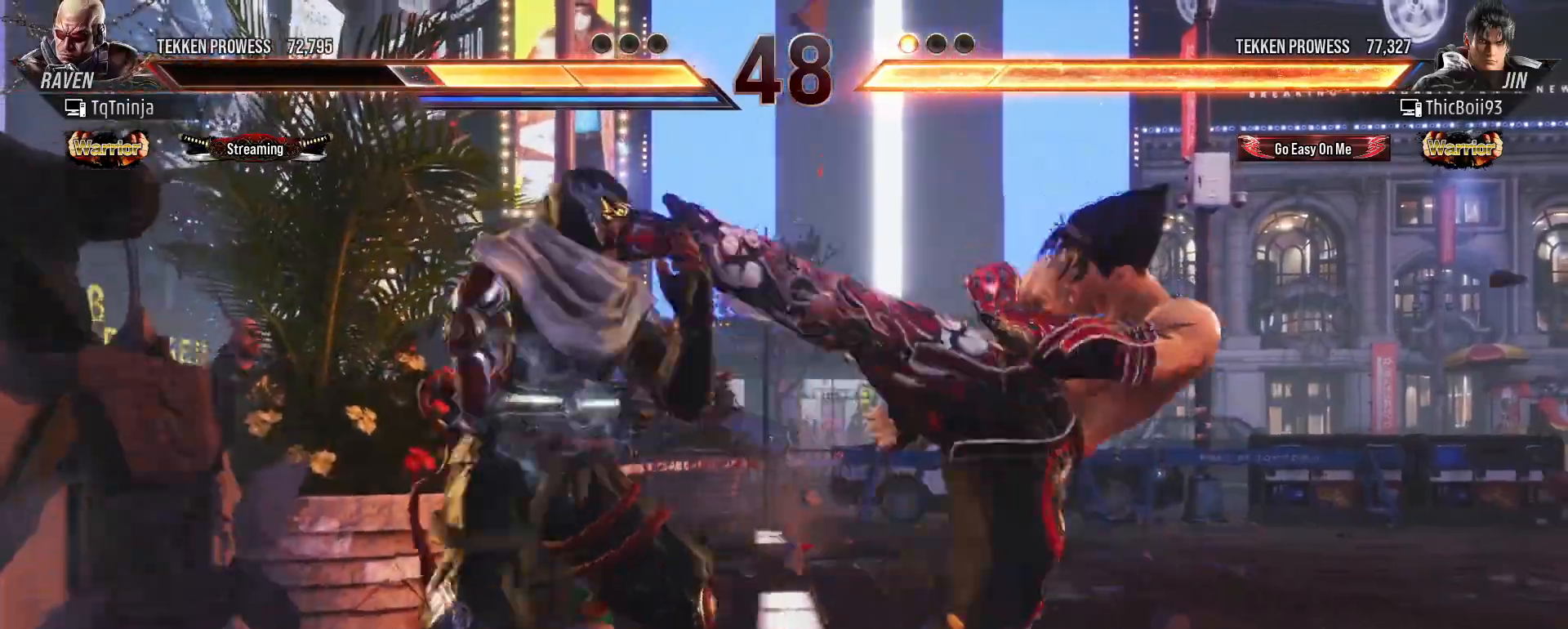
{"buttons": [], "left_stick": "down-right", "events": [[167, "left_stick", "center"], [367, "left_stick", "down-right"], [400, "SQUARE", "down"], [450, "SQUARE", "up"]]}
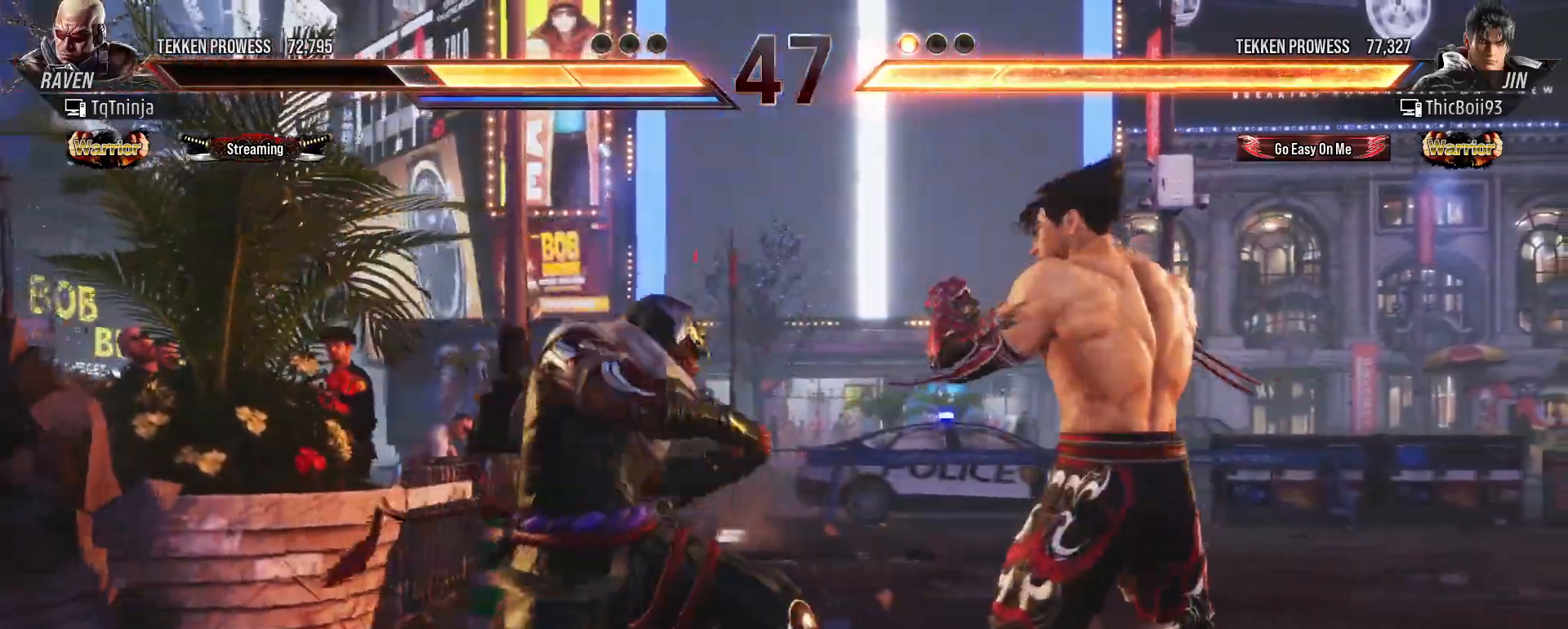
{"buttons": [], "left_stick": "center", "events": [[17, "left_stick", "center"]]}
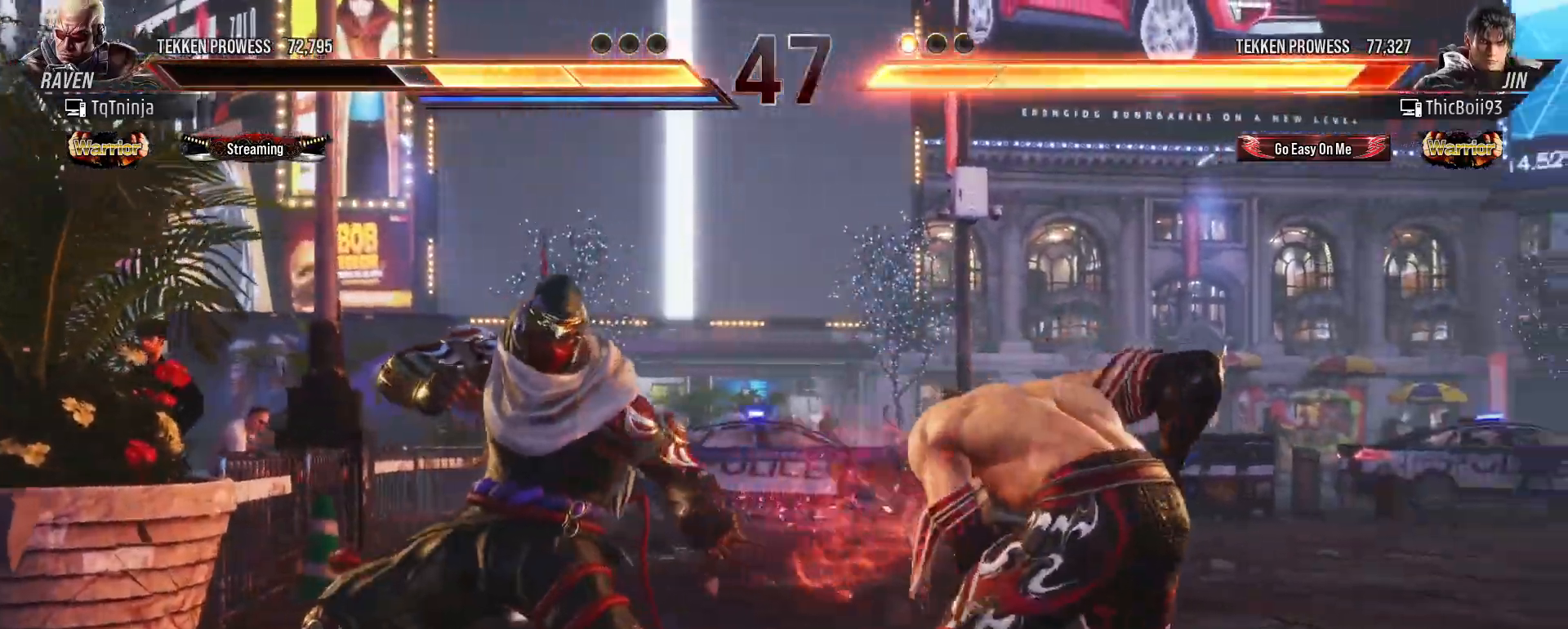
{"buttons": ["SQUARE"], "left_stick": "down-right", "events": [[17, "SQUARE", "down"], [83, "SQUARE", "up"], [400, "left_stick", "down-right"], [467, "SQUARE", "down"]]}
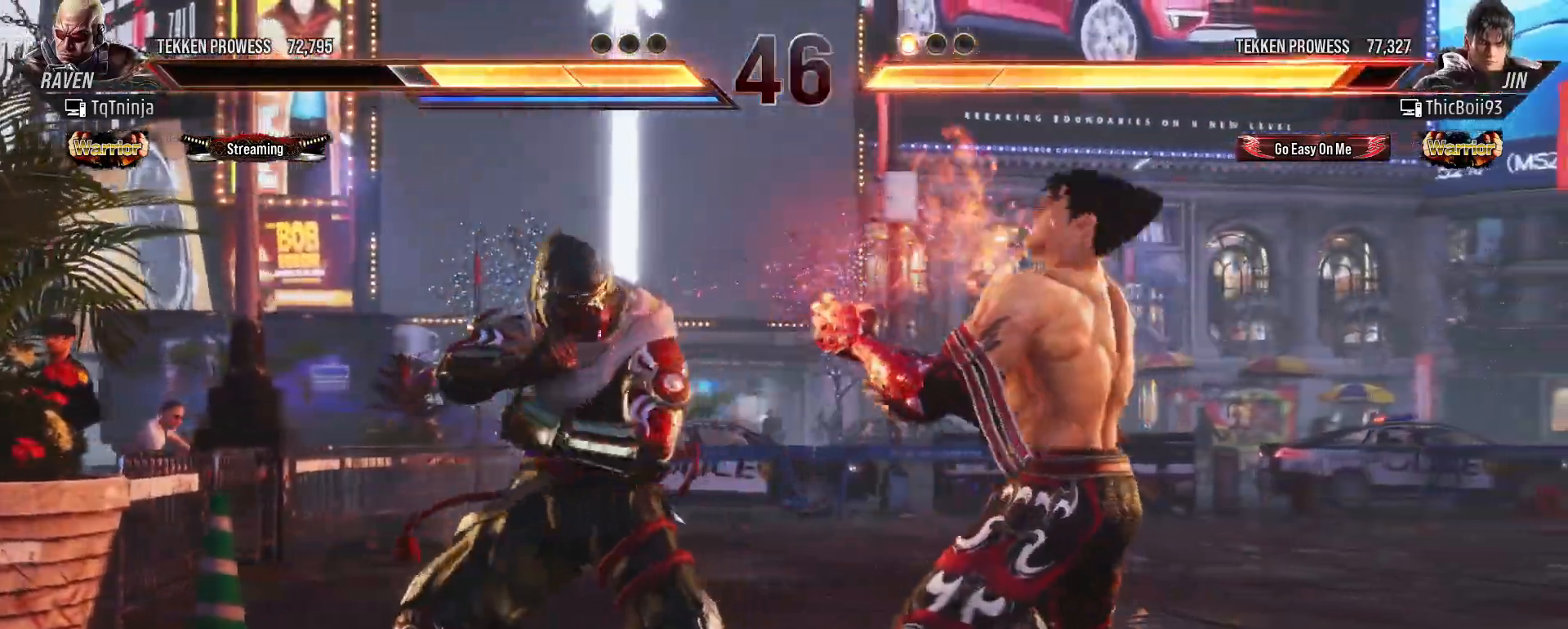
{"buttons": [], "left_stick": "center", "events": [[17, "SQUARE", "up"], [50, "left_stick", "center"], [100, "CIRCLE", "down"], [150, "CIRCLE", "up"], [217, "CIRCLE", "down"], [267, "CIRCLE", "up"], [317, "CIRCLE", "down"], [367, "CIRCLE", "up"], [433, "CIRCLE", "down"], [483, "CIRCLE", "up"]]}
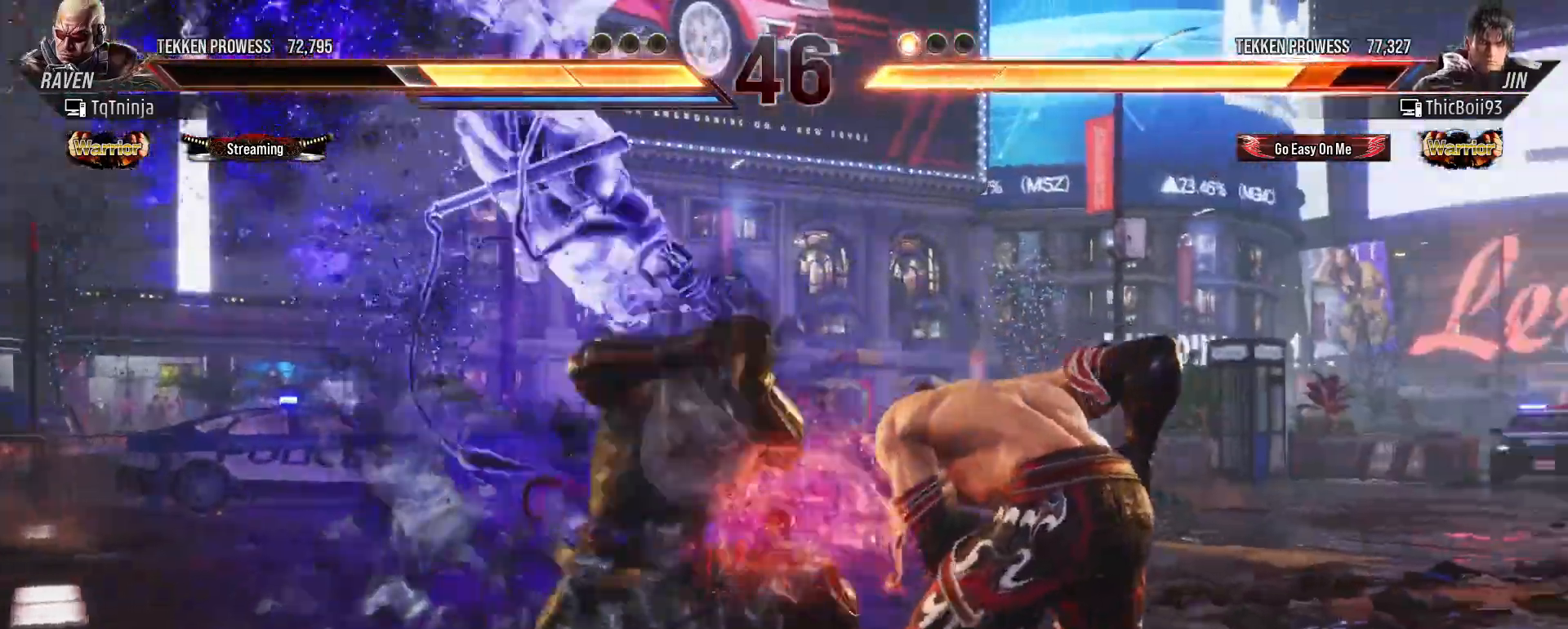
{"buttons": [], "left_stick": "center", "events": [[50, "CIRCLE", "down"], [100, "CIRCLE", "up"]]}
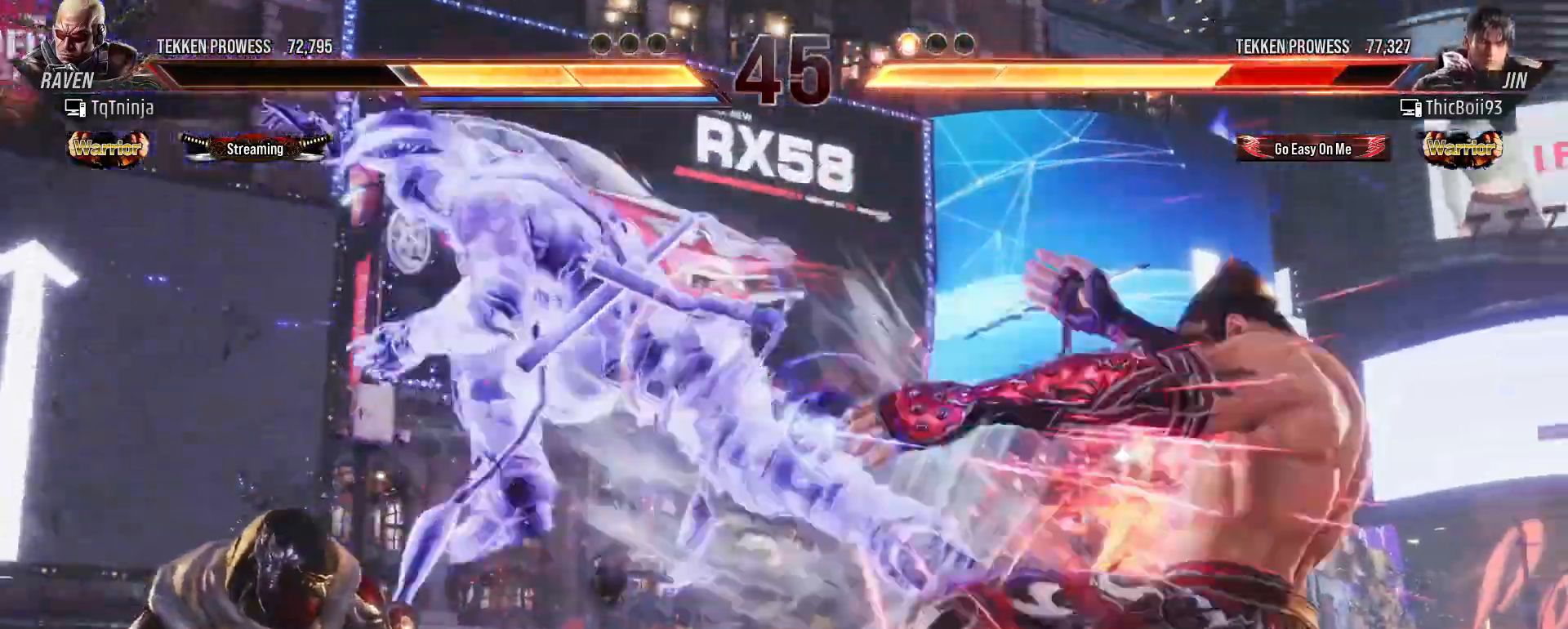
{"buttons": [], "left_stick": "right", "events": [[467, "left_stick", "right"]]}
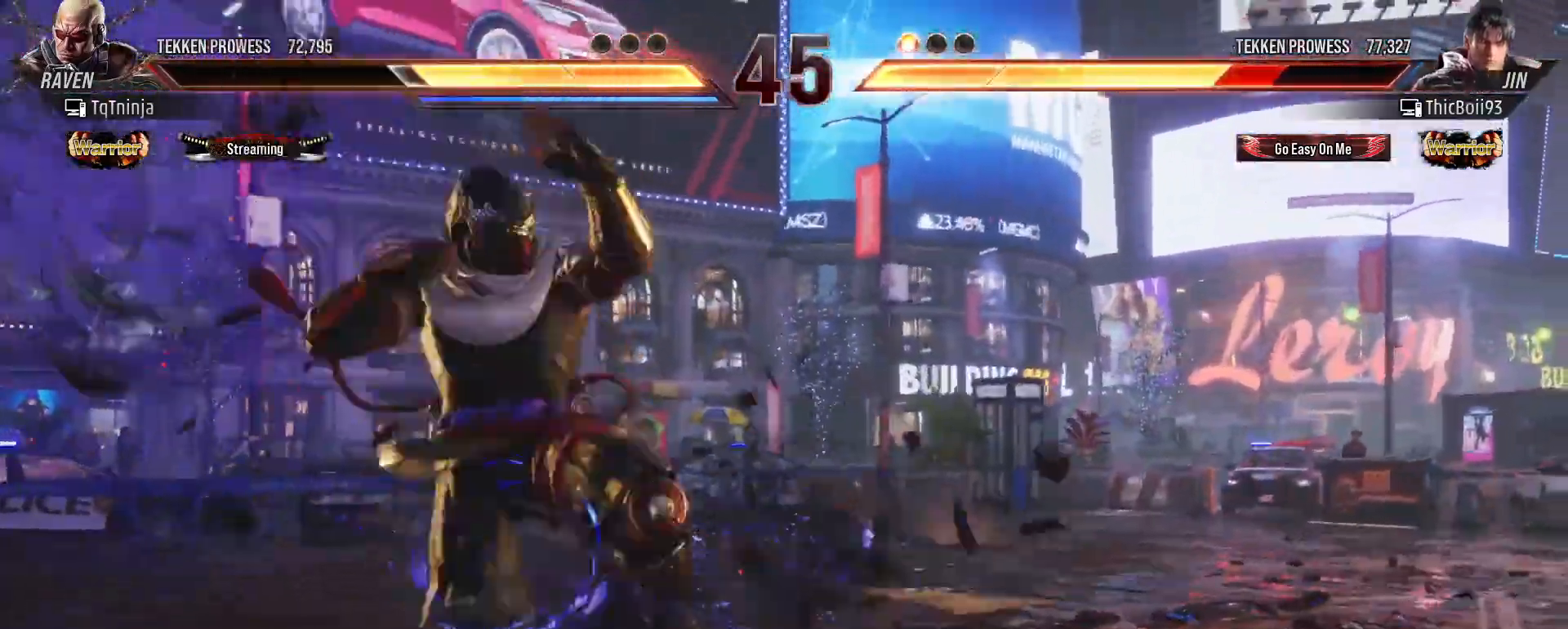
{"buttons": [], "left_stick": "center", "events": [[33, "left_stick", "center"], [133, "left_stick", "right"], [200, "left_stick", "center"], [300, "left_stick", "left"], [450, "left_stick", "center"]]}
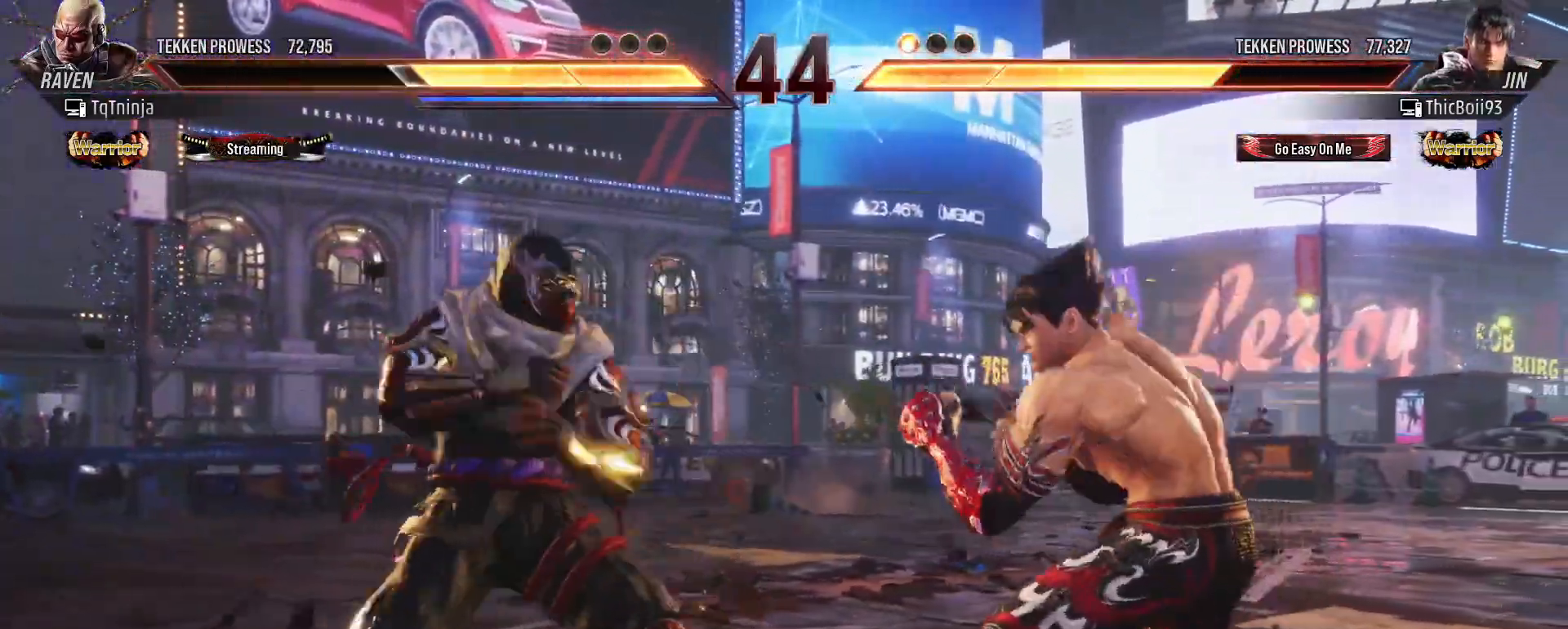
{"buttons": [], "left_stick": "center", "events": [[17, "left_stick", "left"], [167, "left_stick", "right"], [317, "CROSS", "down"], [383, "CROSS", "up"], [417, "left_stick", "center"]]}
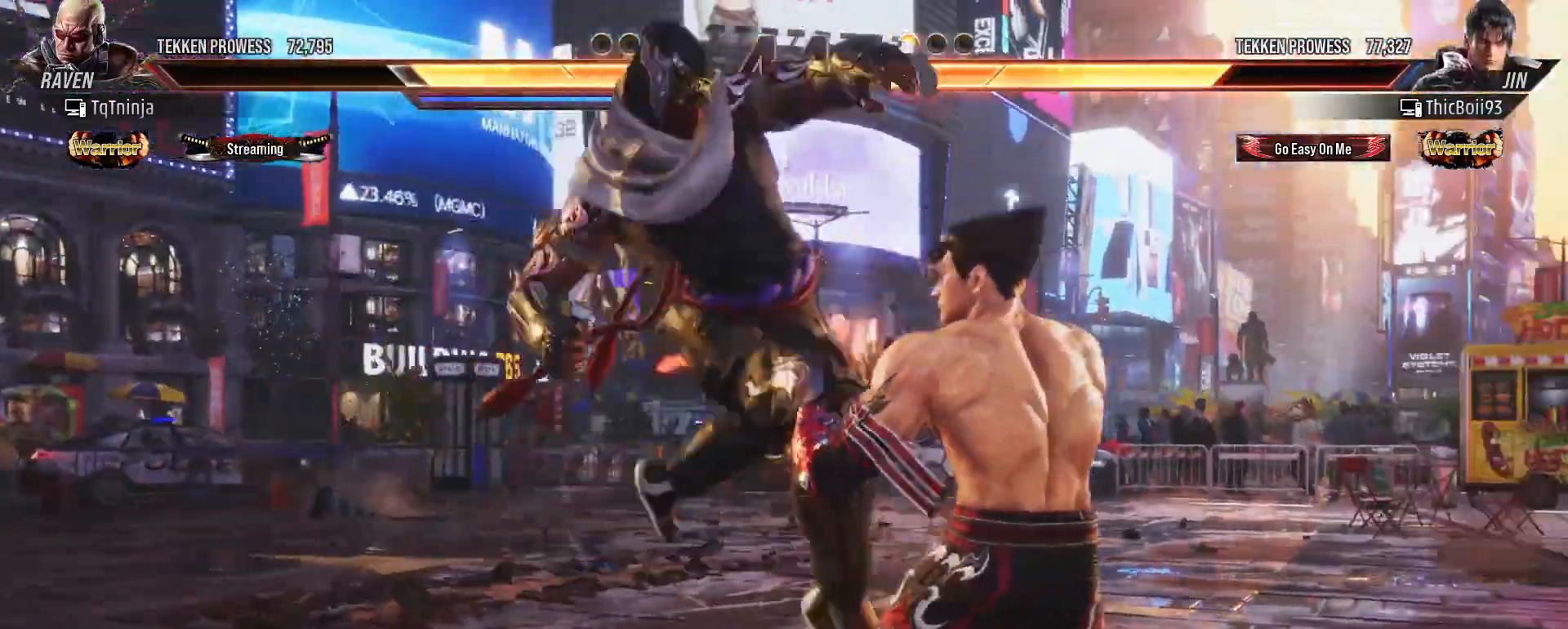
{"buttons": [], "left_stick": "left", "events": [[350, "left_stick", "left"]]}
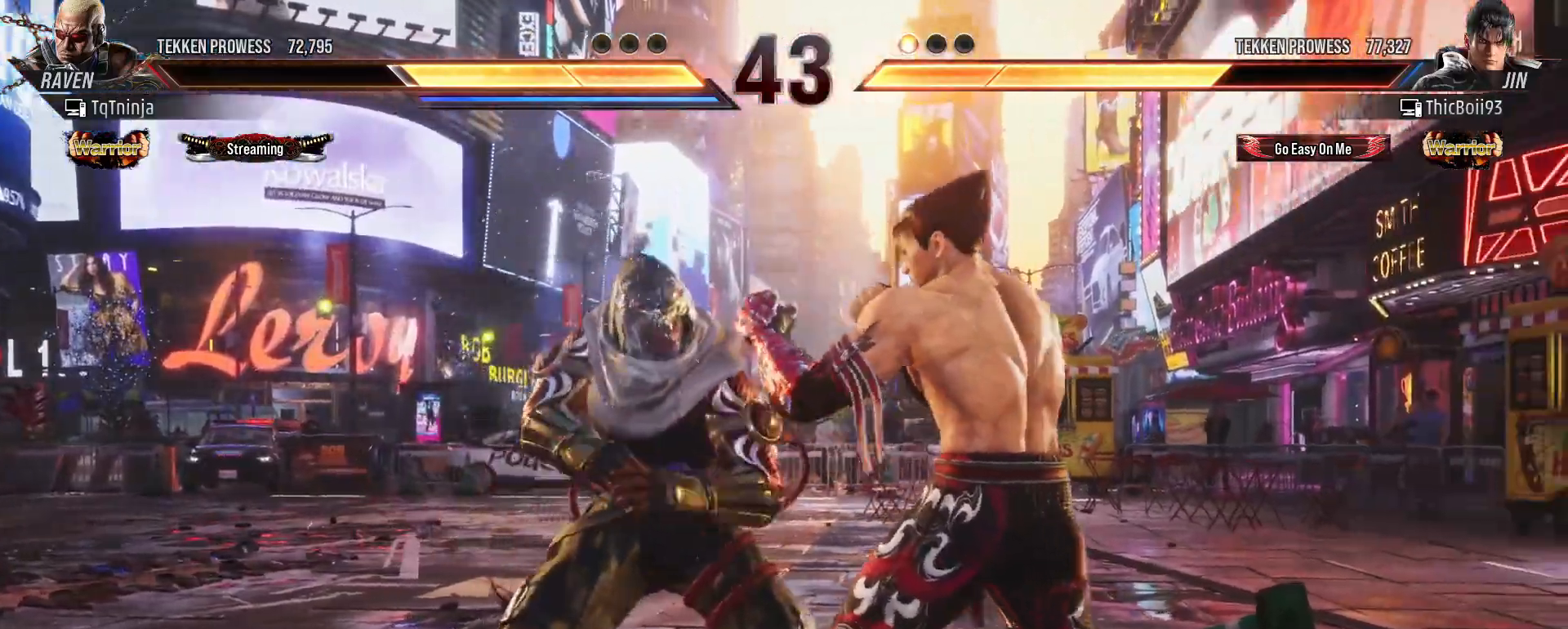
{"buttons": [], "left_stick": "left", "events": [[17, "CIRCLE", "down"], [17, "TRIANGLE", "down"], [50, "CIRCLE", "up"], [50, "TRIANGLE", "up"], [167, "CIRCLE", "down"], [183, "CIRCLE", "up"]]}
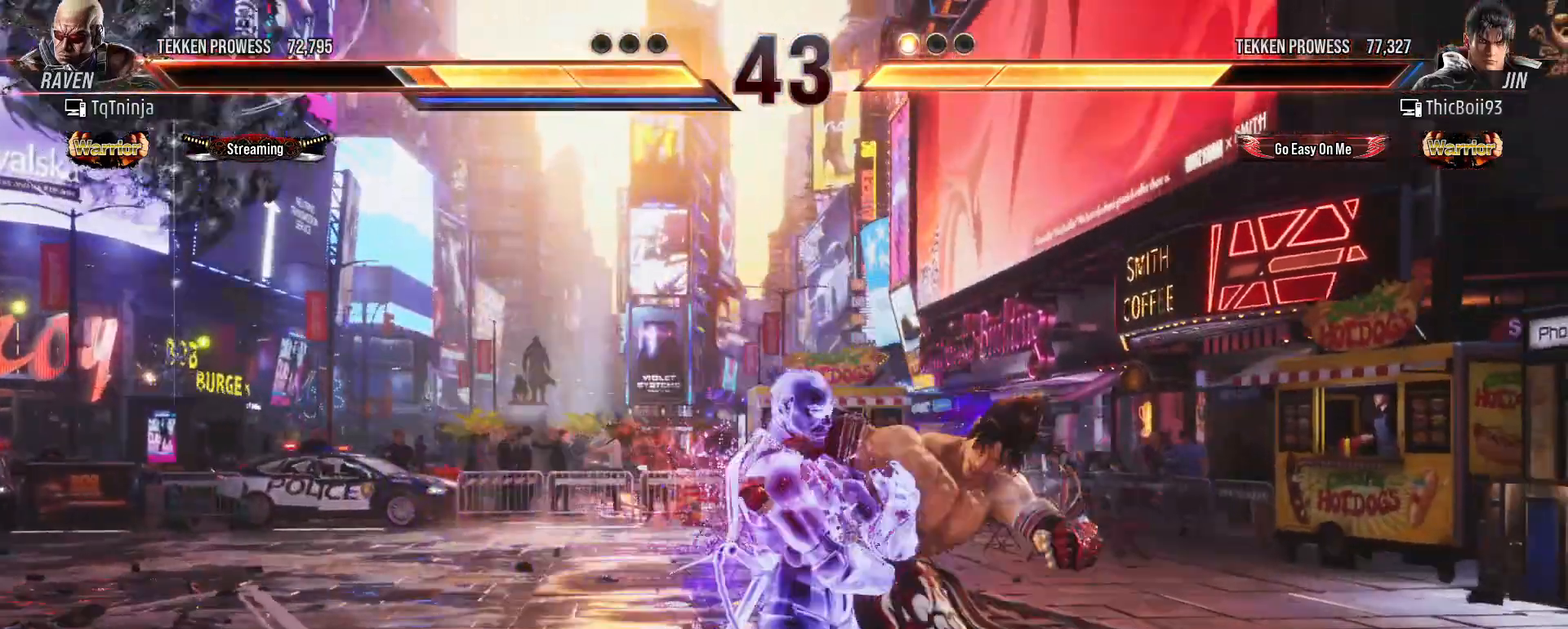
{"buttons": [], "left_stick": "down-right", "events": [[217, "left_stick", "center"], [350, "left_stick", "down-right"]]}
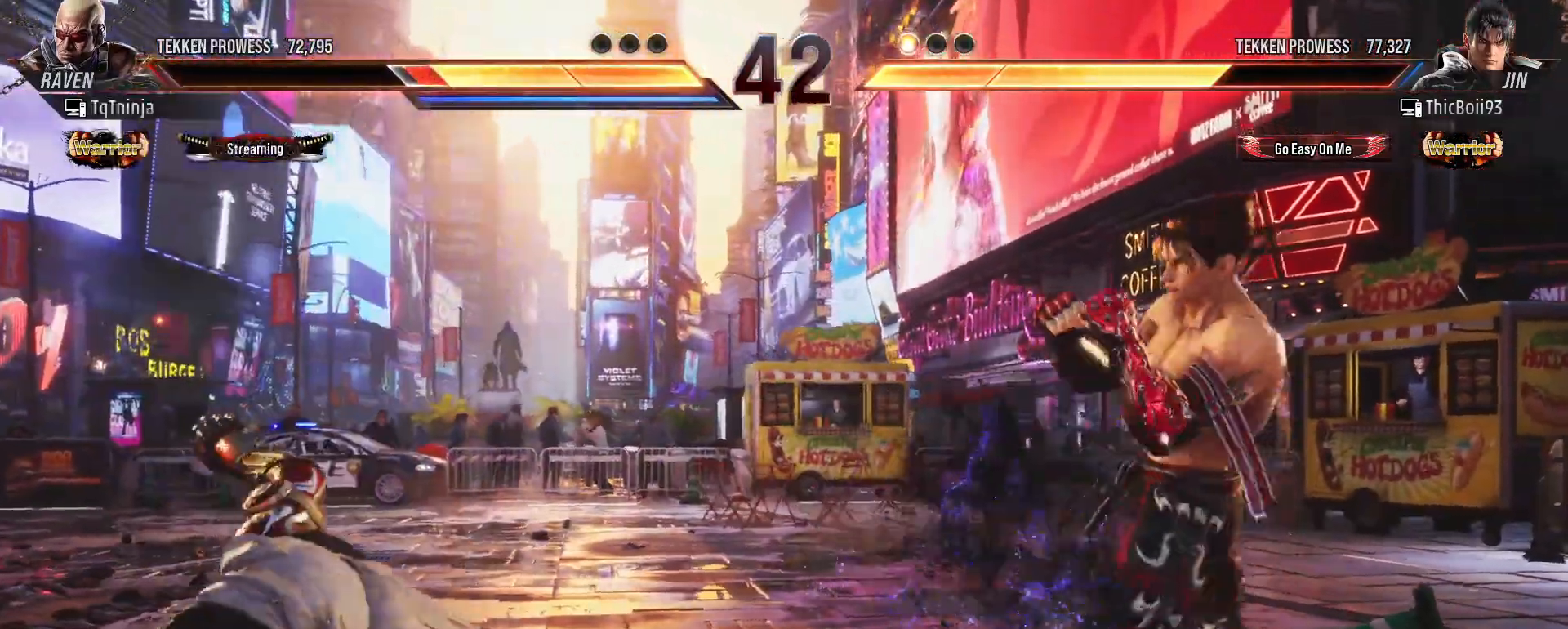
{"buttons": [], "left_stick": "center", "events": [[150, "left_stick", "center"], [233, "left_stick", "right"], [350, "CIRCLE", "down"], [433, "CIRCLE", "up"], [450, "left_stick", "center"]]}
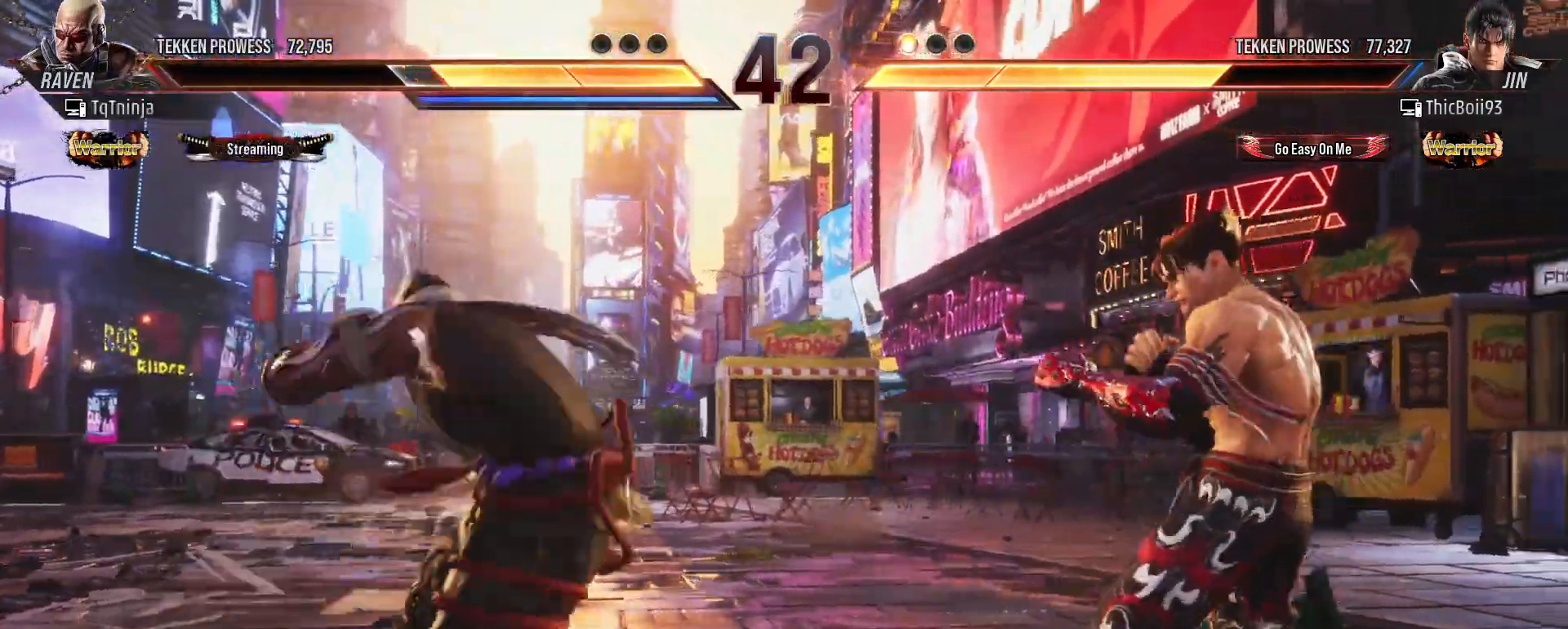
{"buttons": [], "left_stick": "right", "events": [[483, "left_stick", "right"]]}
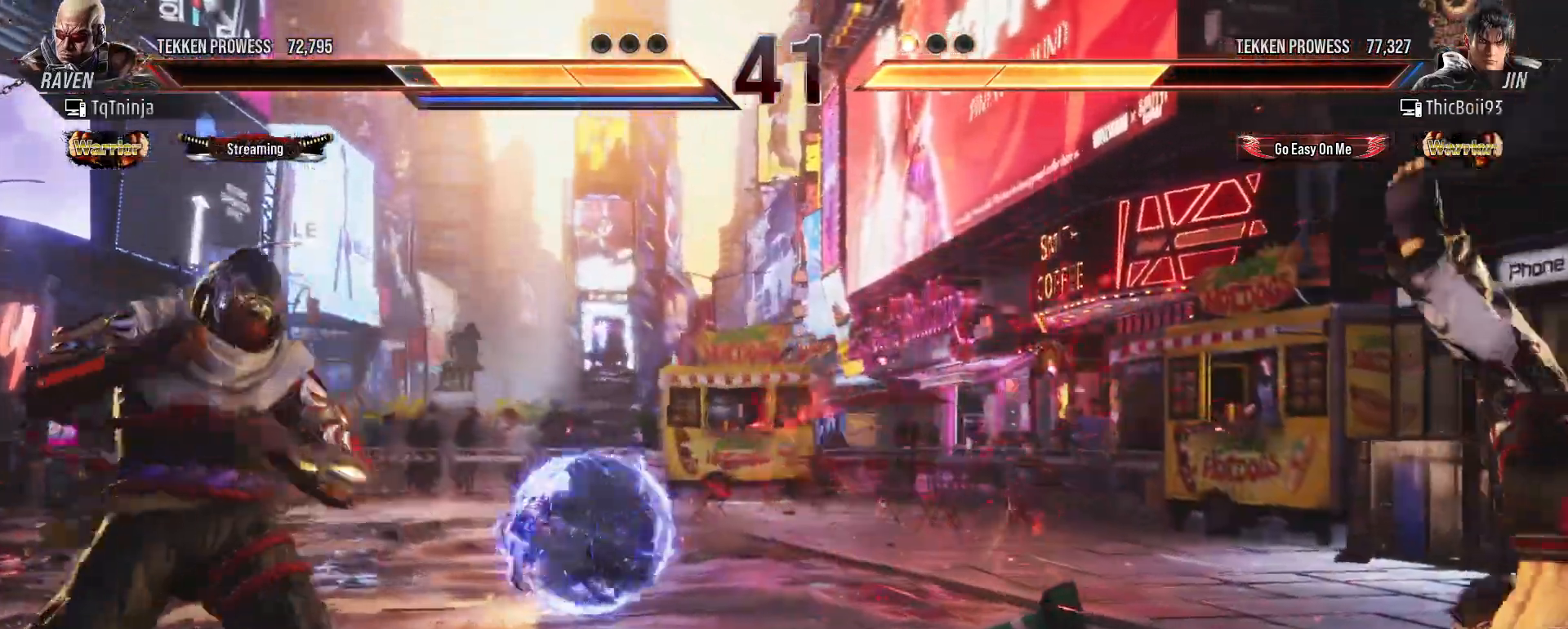
{"buttons": [], "left_stick": "down-right", "events": [[50, "left_stick", "center"], [133, "left_stick", "right"], [467, "left_stick", "down-right"]]}
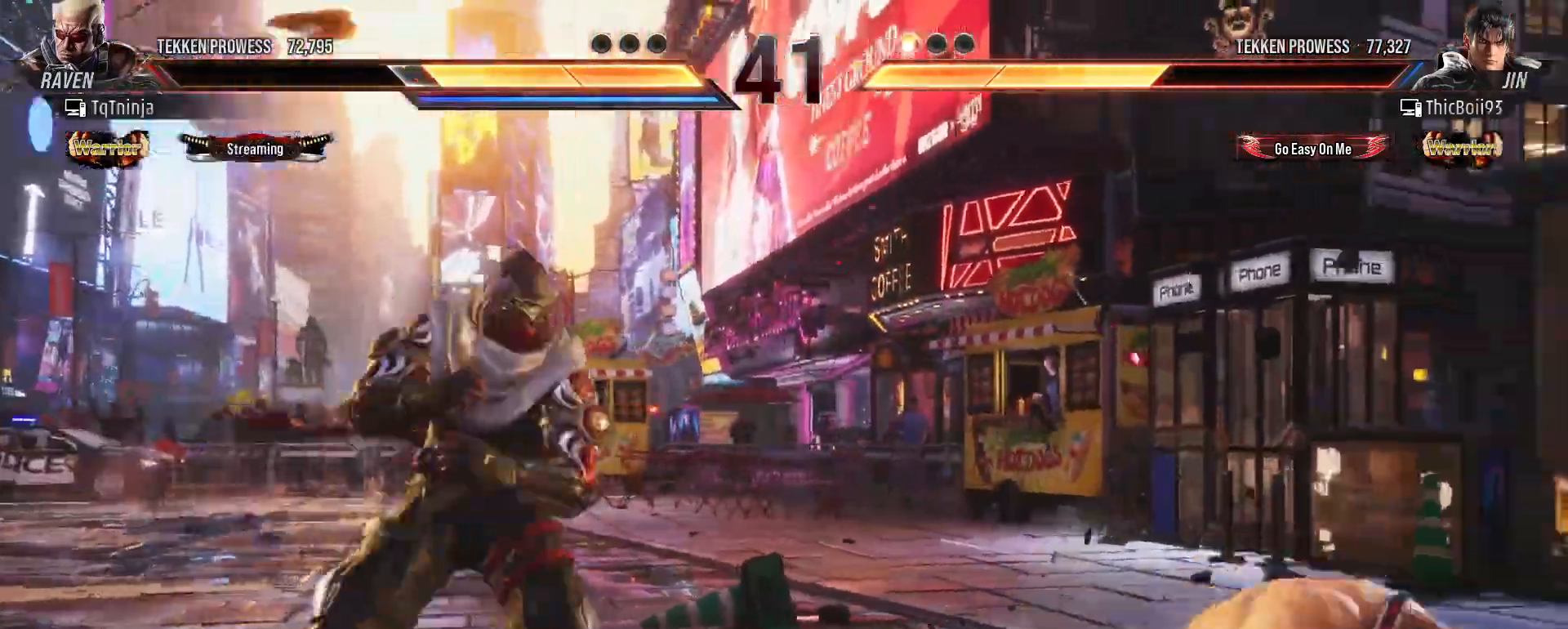
{"buttons": [], "left_stick": "center", "events": [[117, "left_stick", "center"], [150, "SQUARE", "down"], [200, "SQUARE", "up"], [317, "CROSS", "down"], [333, "CIRCLE", "down"], [383, "CROSS", "up"], [433, "CIRCLE", "up"]]}
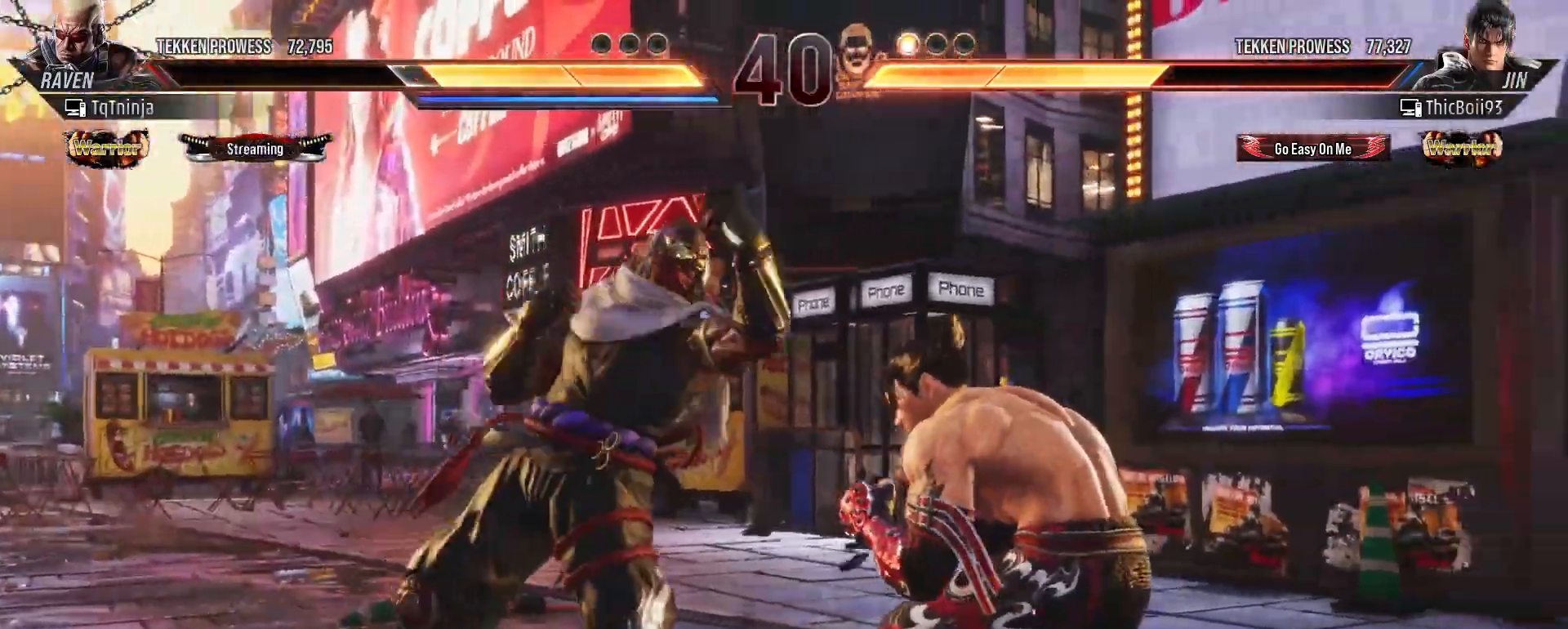
{"buttons": [], "left_stick": "left", "events": [[150, "left_stick", "left"], [217, "left_stick", "center"], [283, "left_stick", "left"]]}
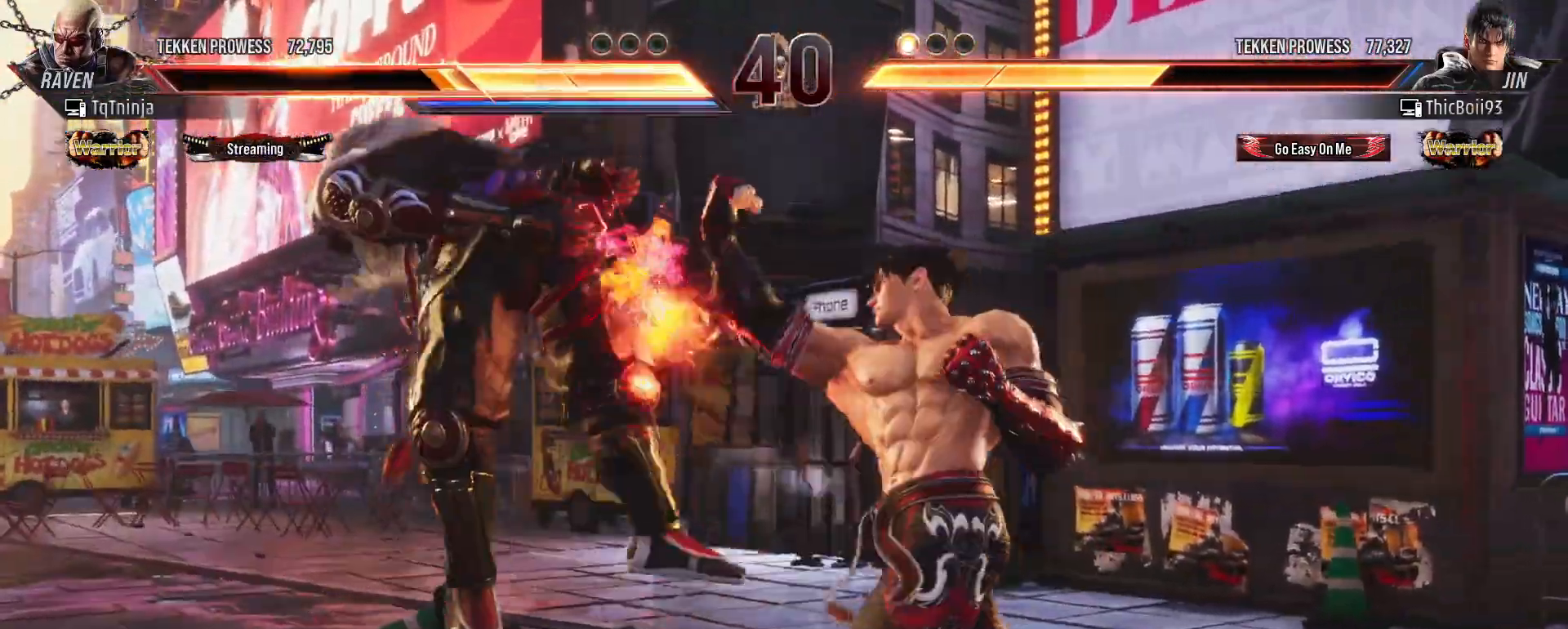
{"buttons": [], "left_stick": "center", "events": [[183, "left_stick", "center"]]}
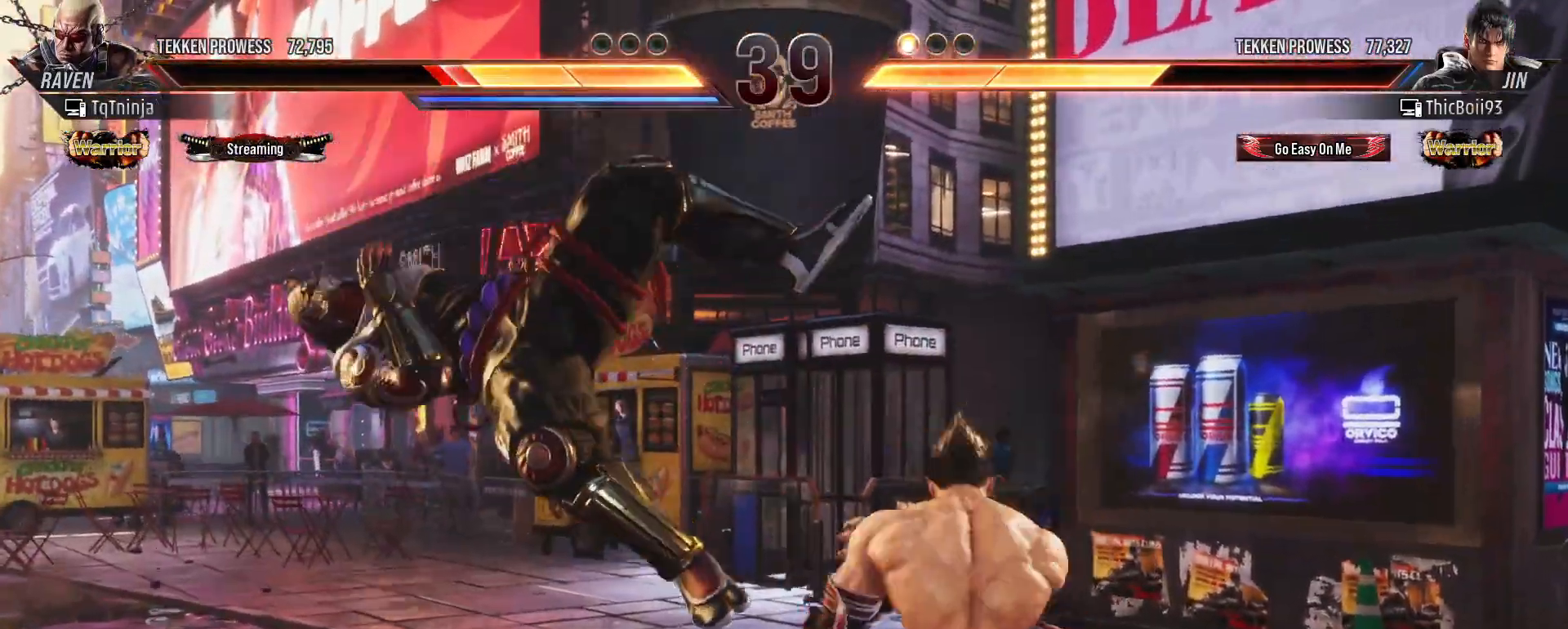
{"buttons": [], "left_stick": "center", "events": []}
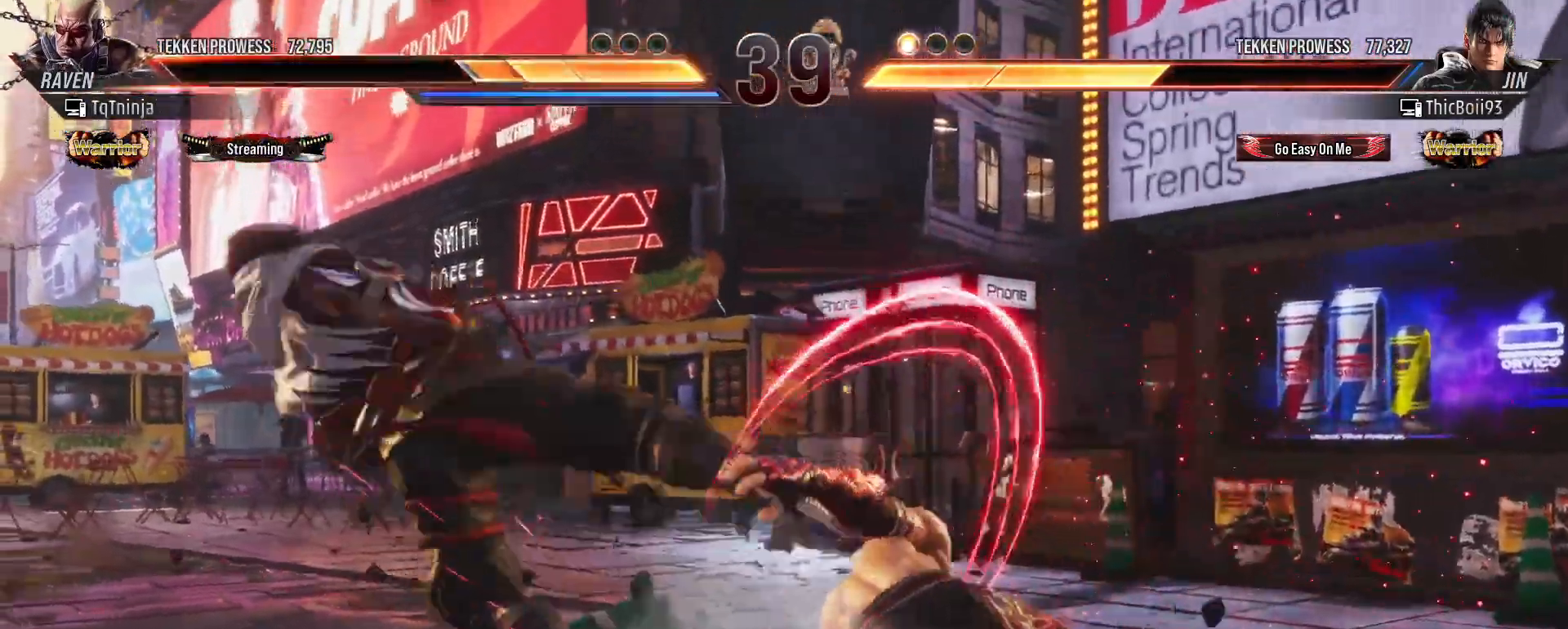
{"buttons": ["SQUARE", "TRIANGLE"], "left_stick": "center", "events": [[417, "TRIANGLE", "down"], [500, "SQUARE", "down"]]}
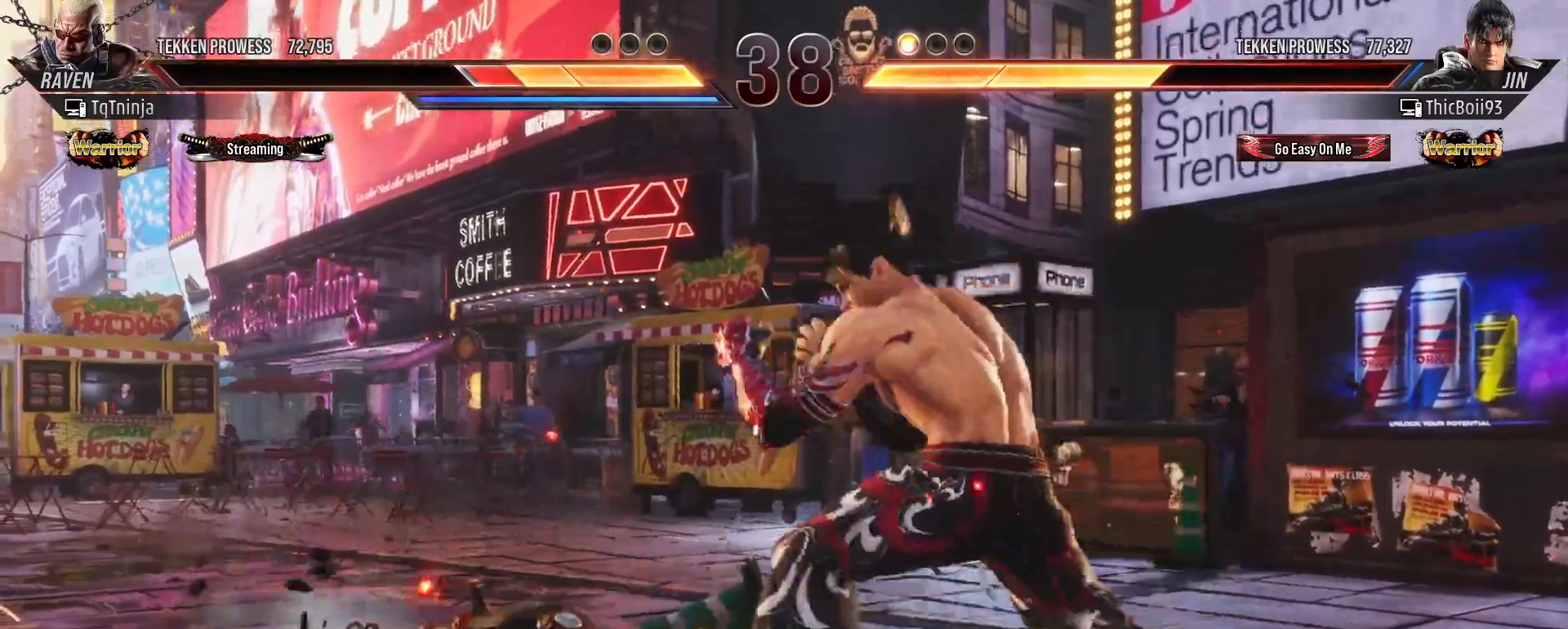
{"buttons": [], "left_stick": "down-right", "events": [[17, "TRIANGLE", "up"], [83, "SQUARE", "up"], [83, "TRIANGLE", "down"], [167, "SQUARE", "down"], [183, "TRIANGLE", "up"], [200, "SQUARE", "up"], [317, "left_stick", "down-right"]]}
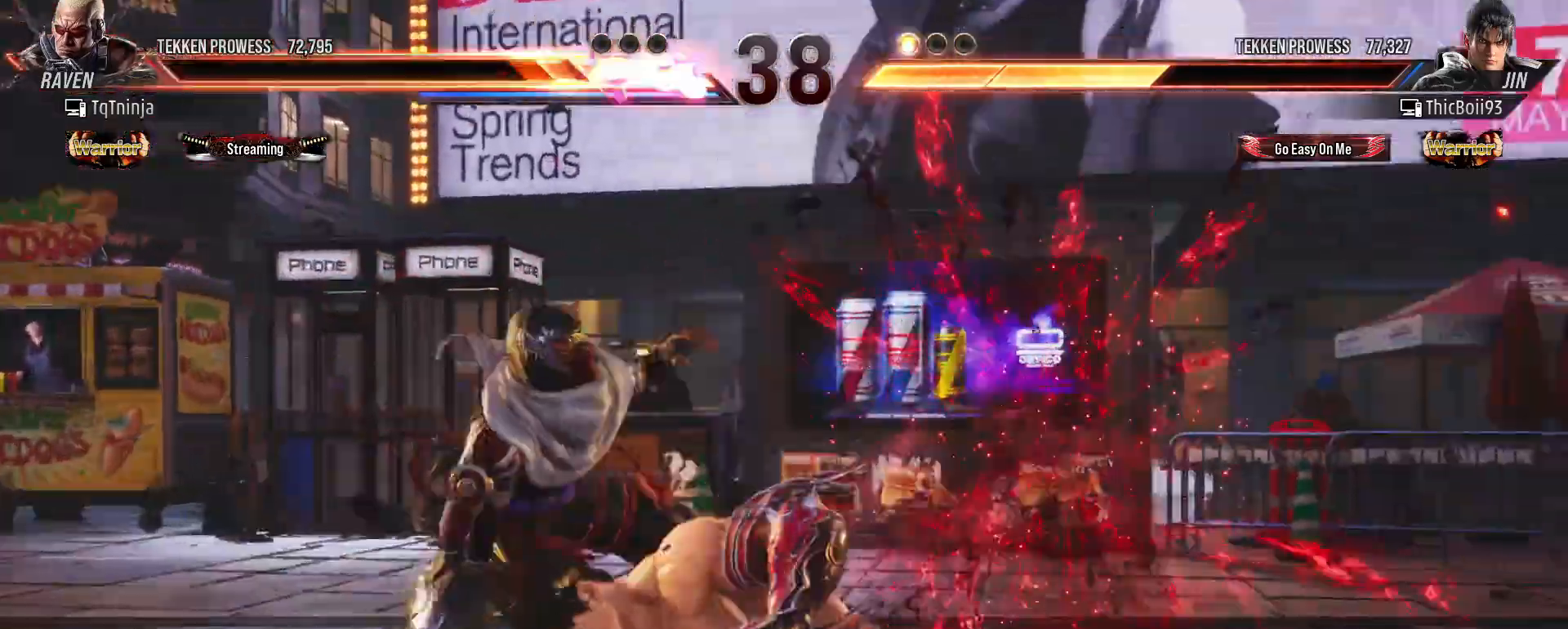
{"buttons": [], "left_stick": "center", "events": [[483, "left_stick", "center"]]}